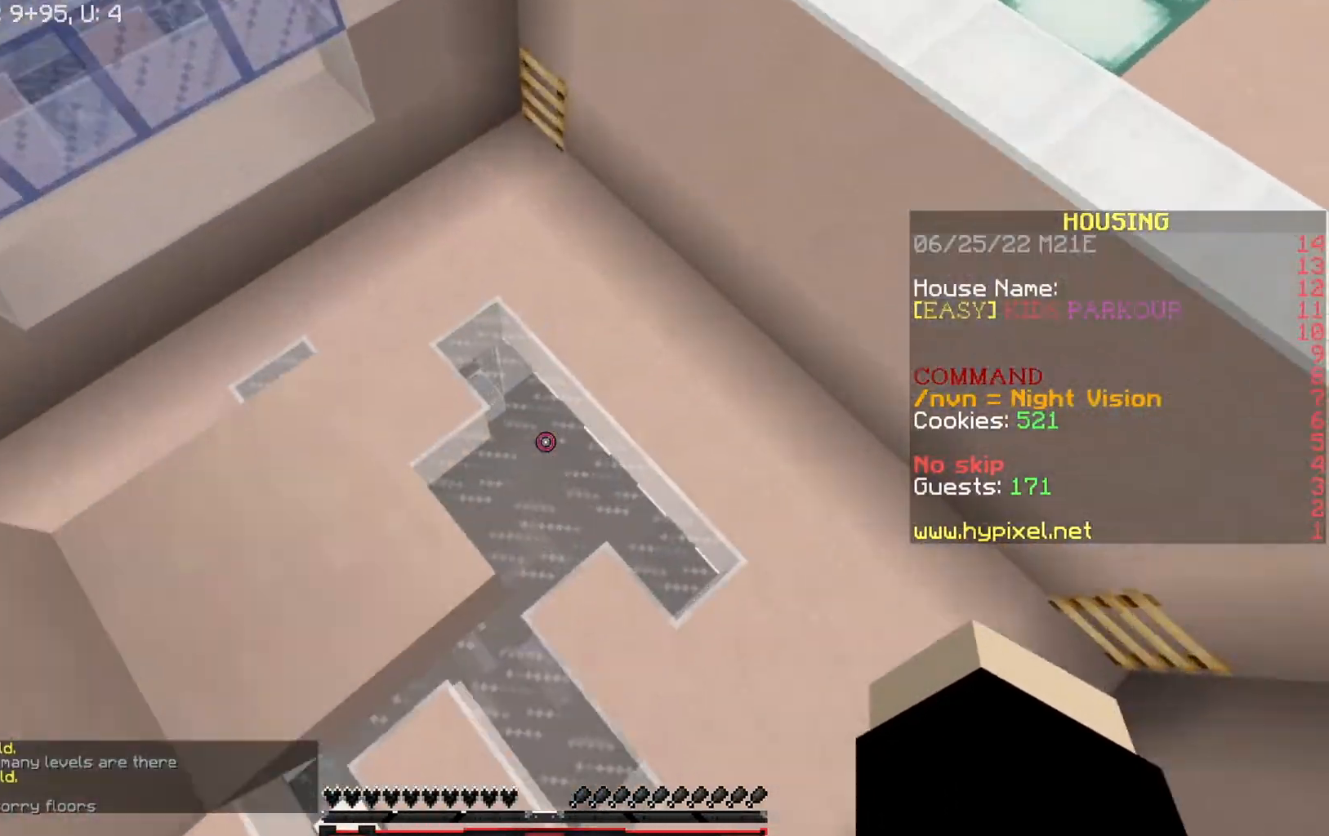
Gameplay with keyboard; each line is a JSON object with the keys held at the frame after it. "events" lists presses ("down") and releases ("up") of "a", "d", "s" and "w" between this image and that frame as [ms after this image, input, new state], when the widget could be followed in between. No other keys are recorded. Mouse input is not recorded.
{"keys": [], "events": [[67, "w", "up"], [201, "s", "down"], [301, "s", "up"], [334, "a", "up"]]}
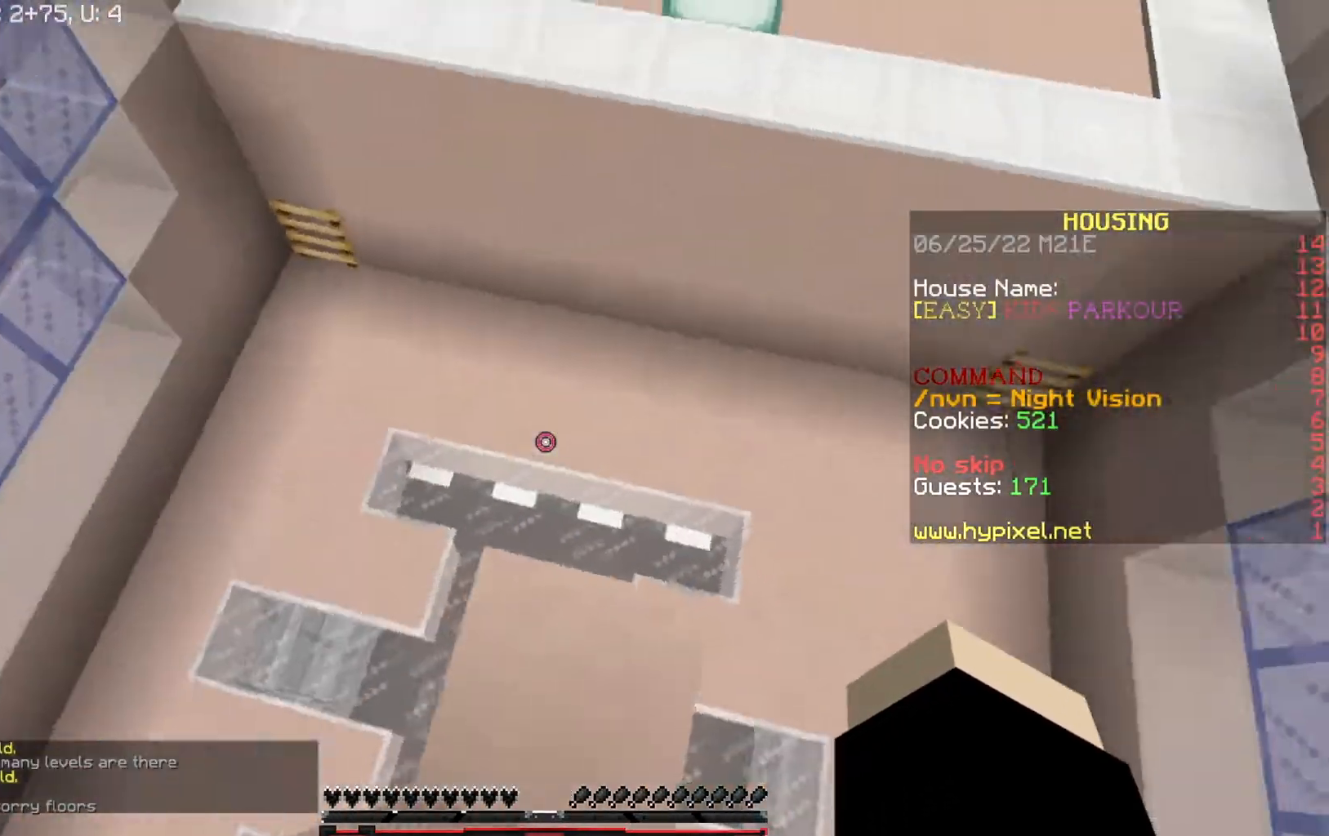
{"keys": ["w"], "events": [[300, "w", "down"]]}
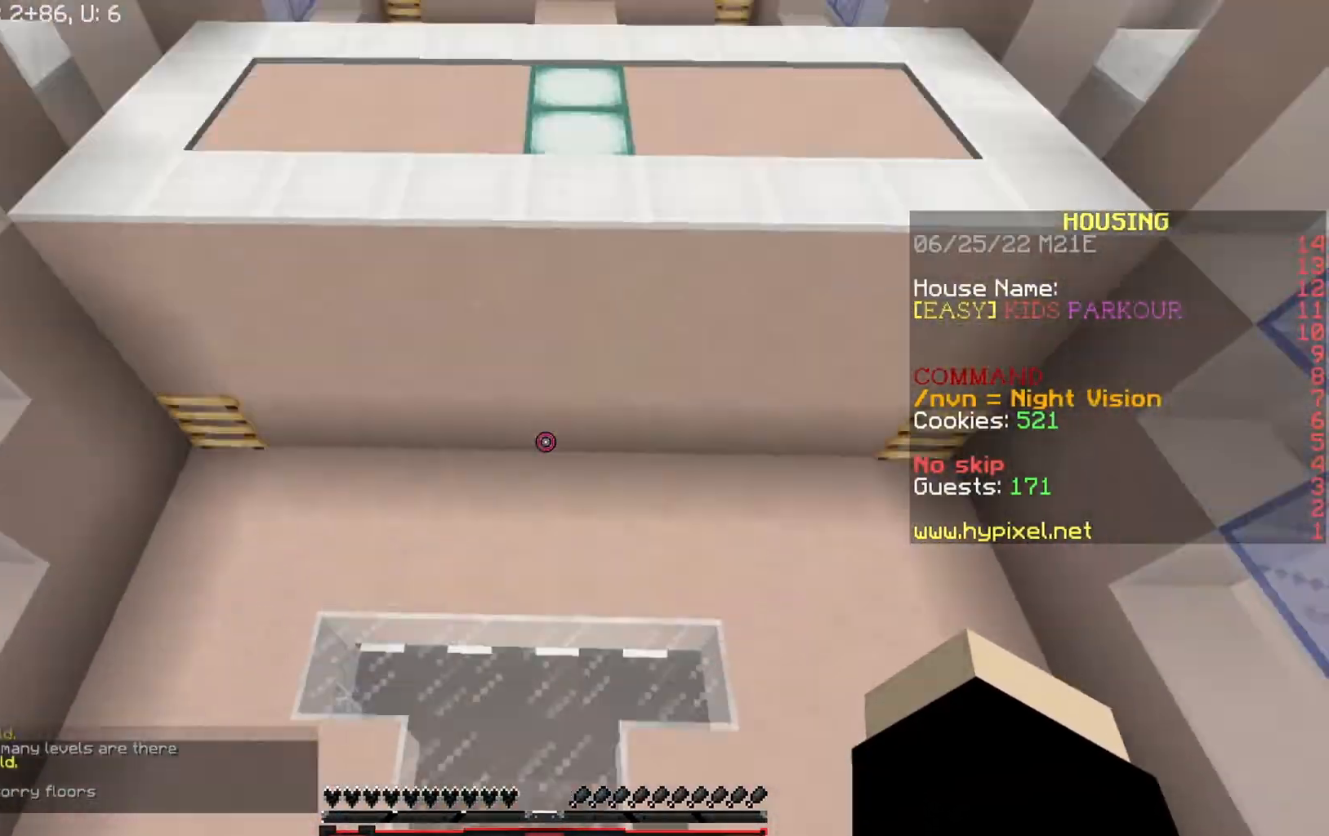
{"keys": ["w"], "events": []}
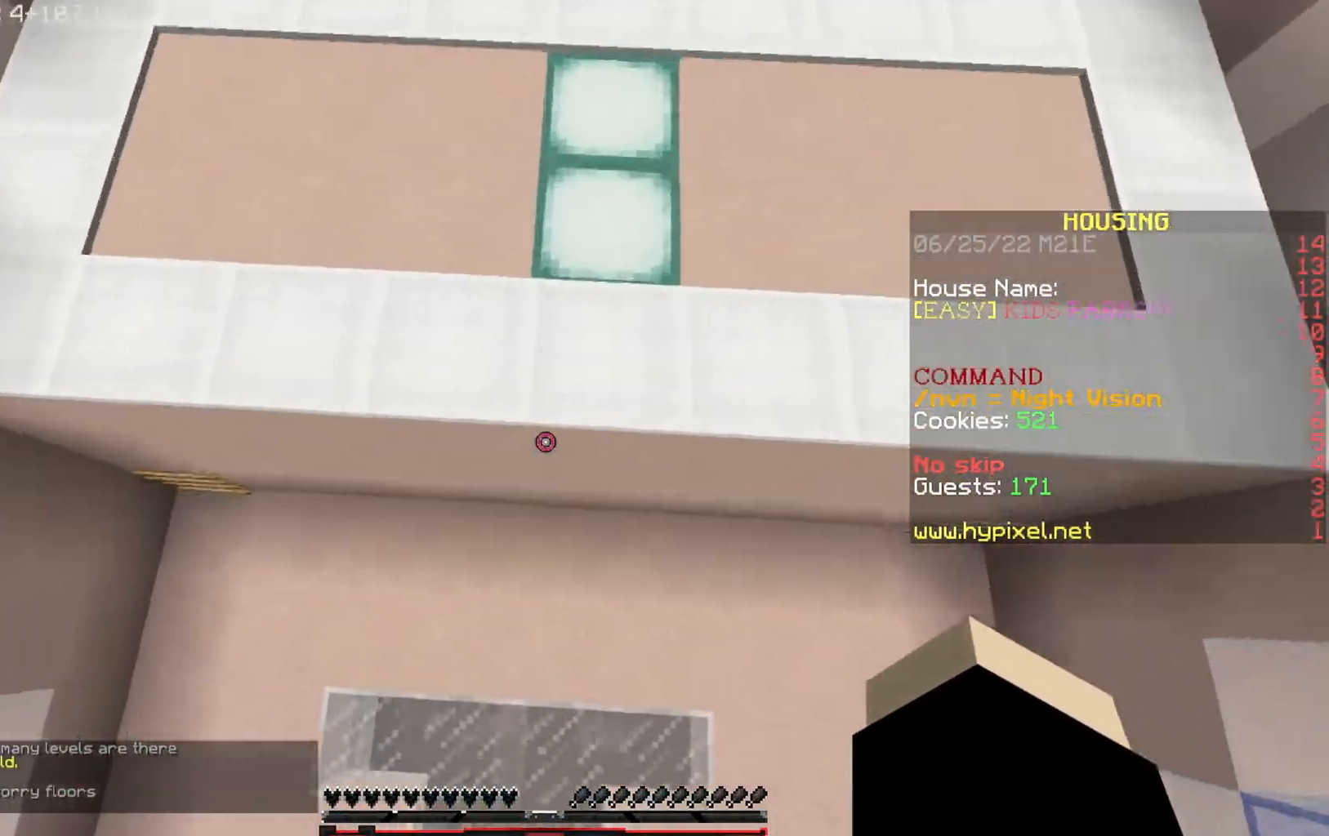
{"keys": ["s"], "events": [[300, "a", "down"], [400, "a", "up"], [400, "w", "up"], [500, "s", "down"]]}
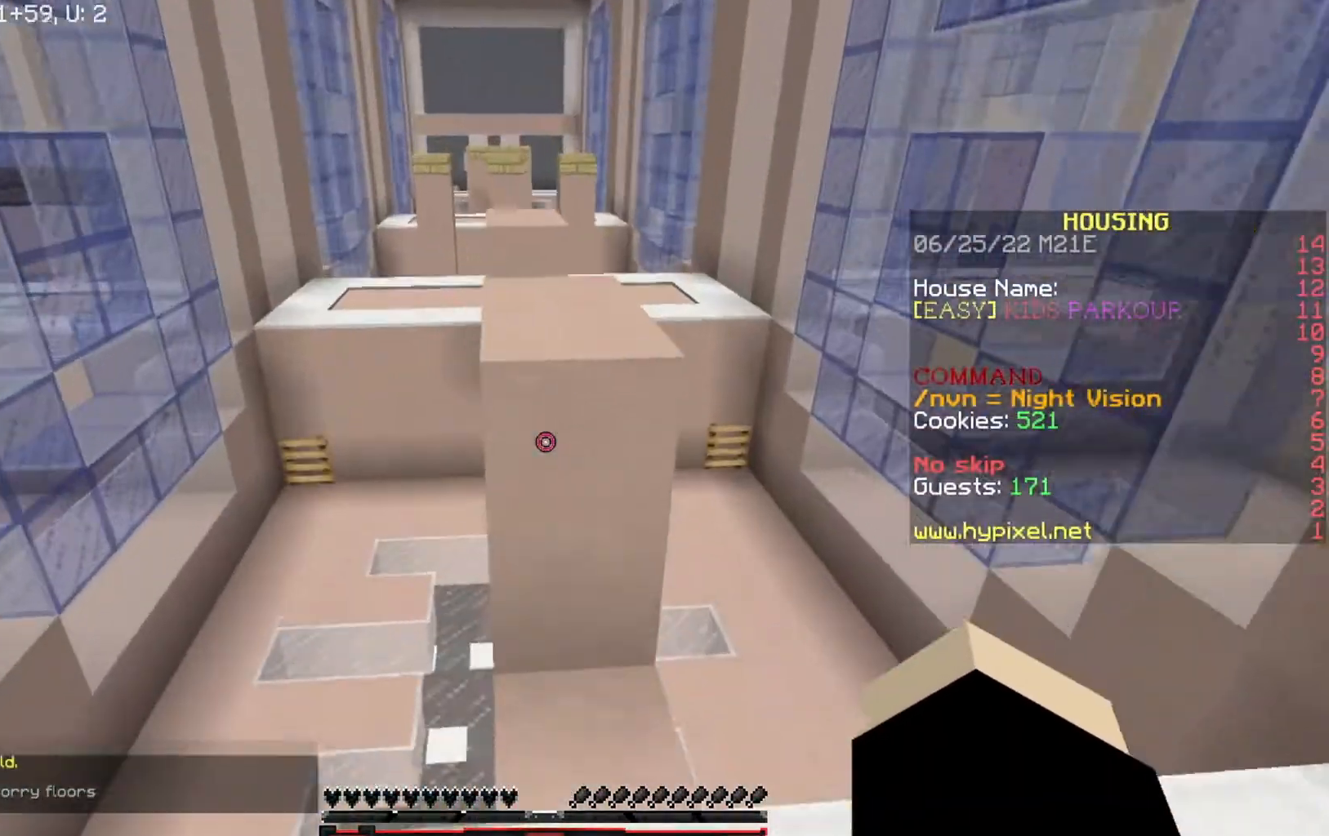
{"keys": ["d"], "events": [[234, "a", "down"], [434, "a", "up"], [434, "d", "down"], [501, "s", "up"]]}
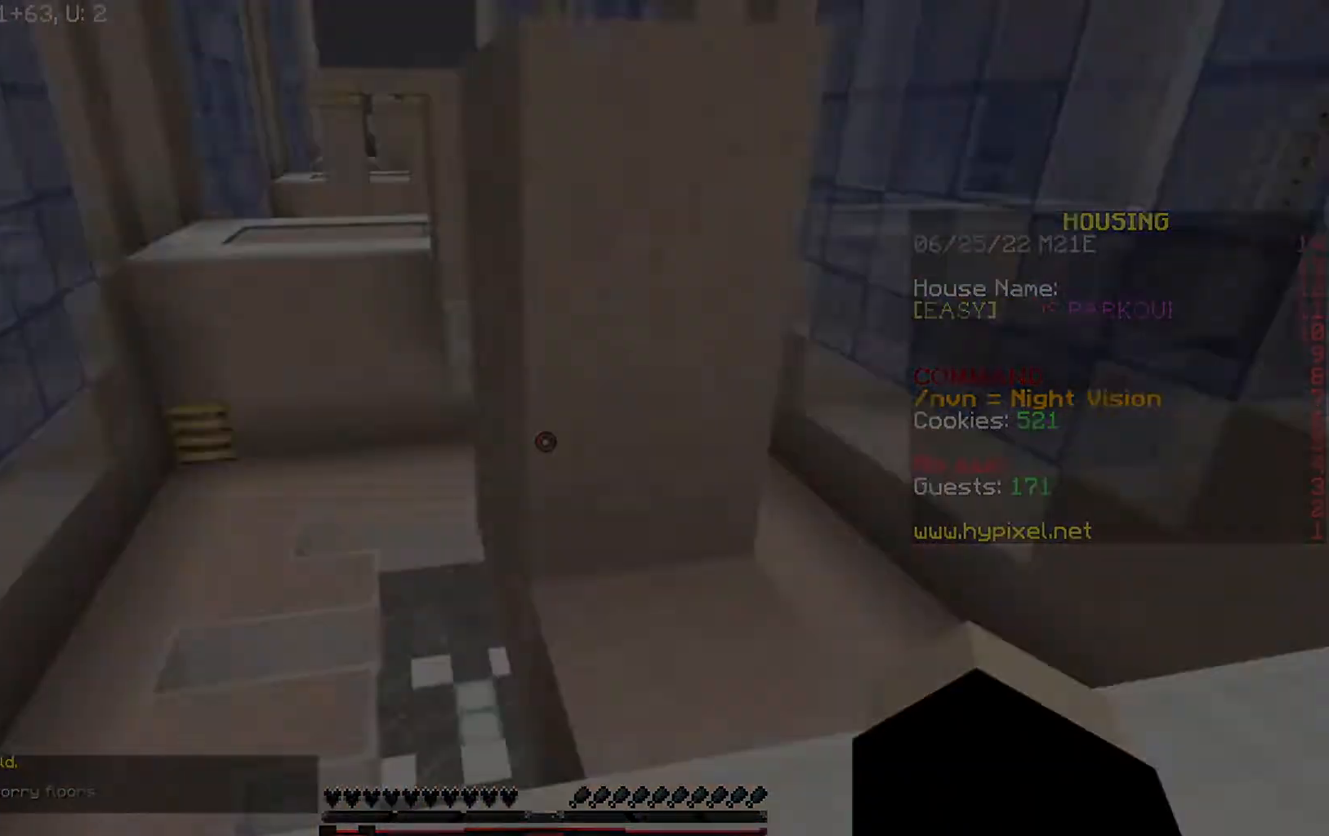
{"keys": ["a"]}
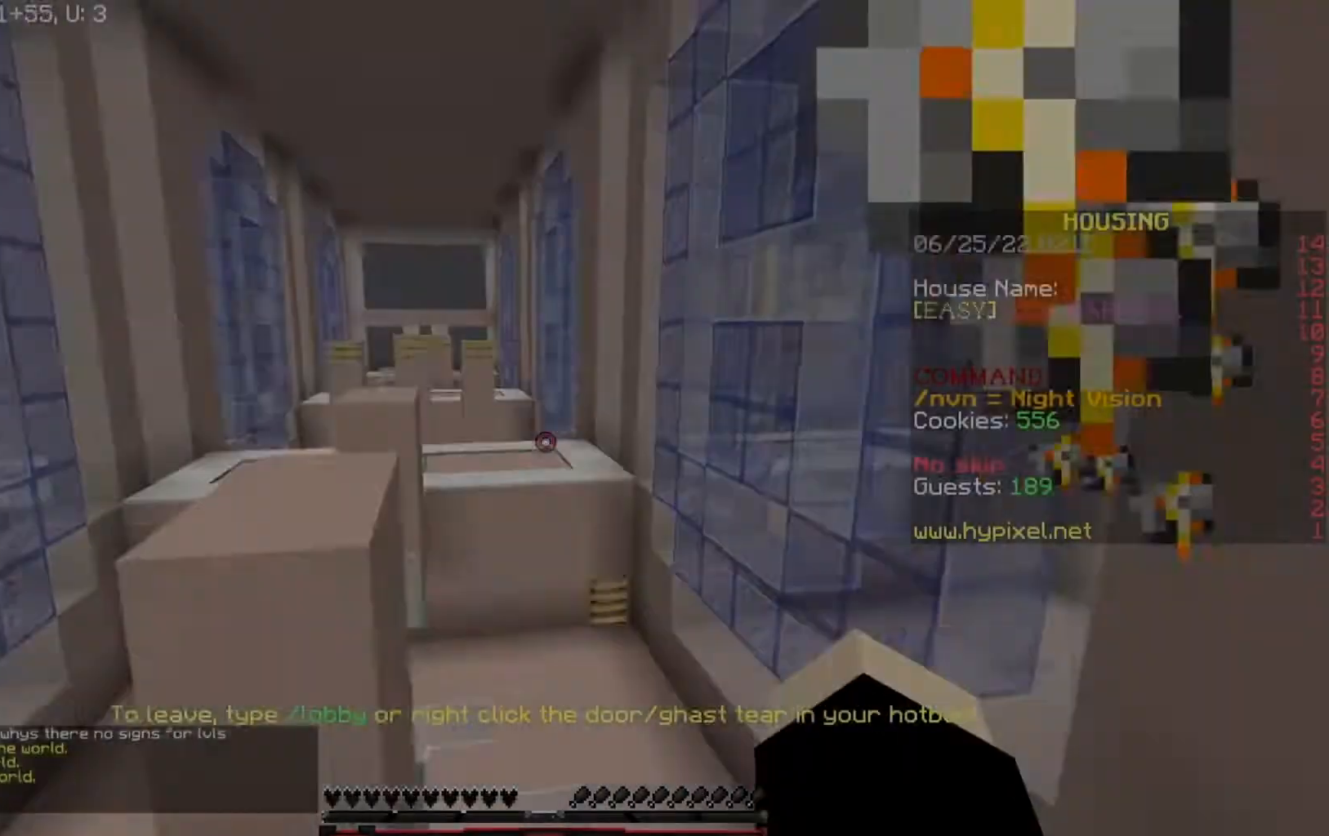
{"keys": [], "events": [[34, "a", "up"]]}
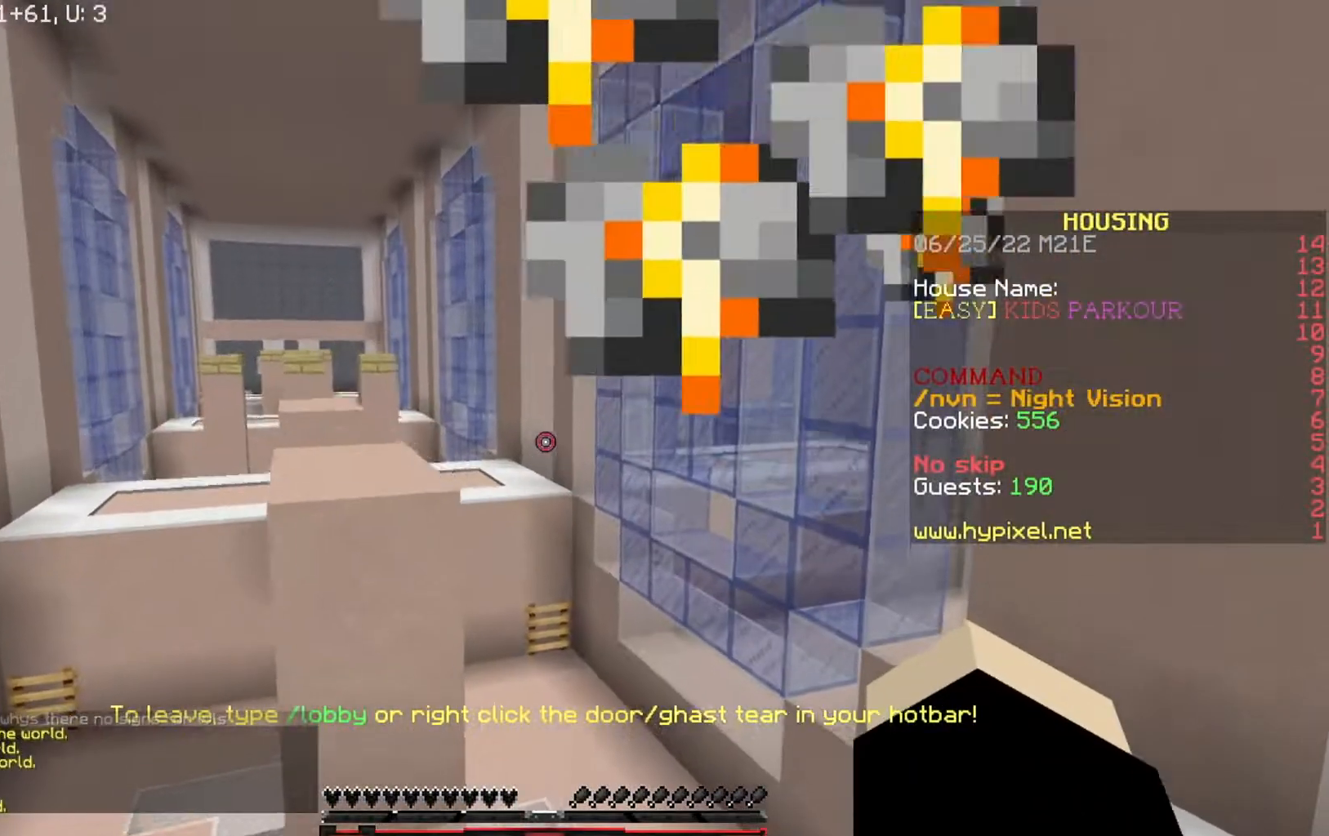
{"keys": [], "events": []}
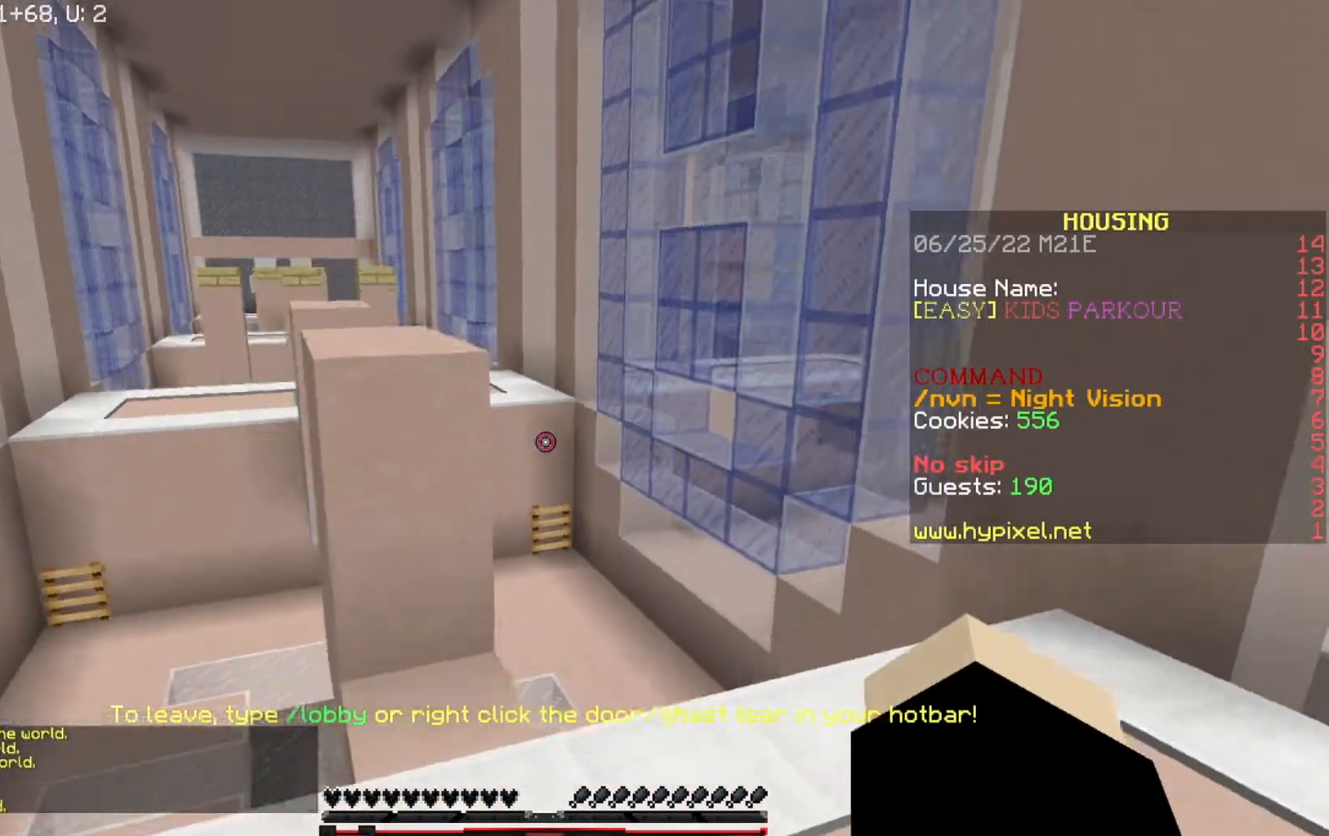
{"keys": [], "events": []}
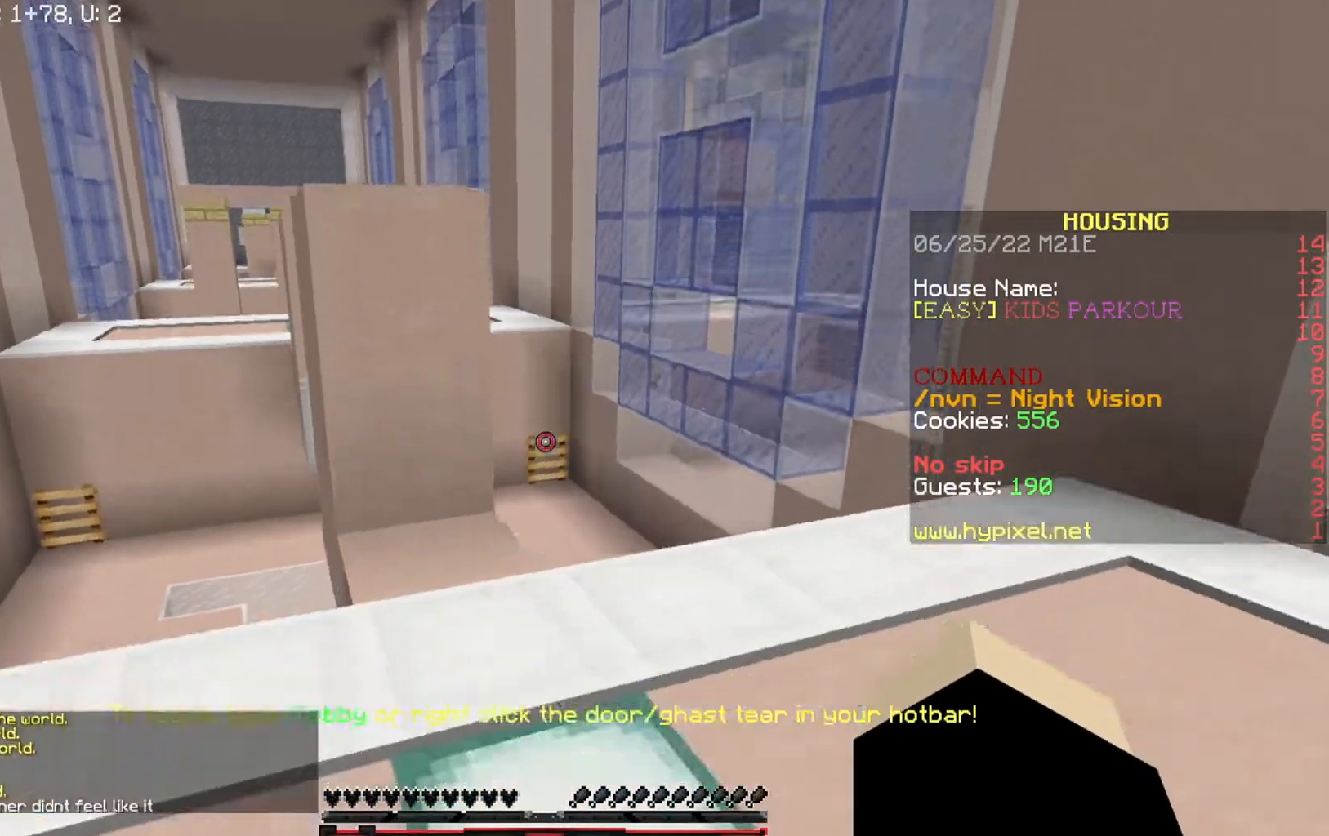
{"keys": [], "events": []}
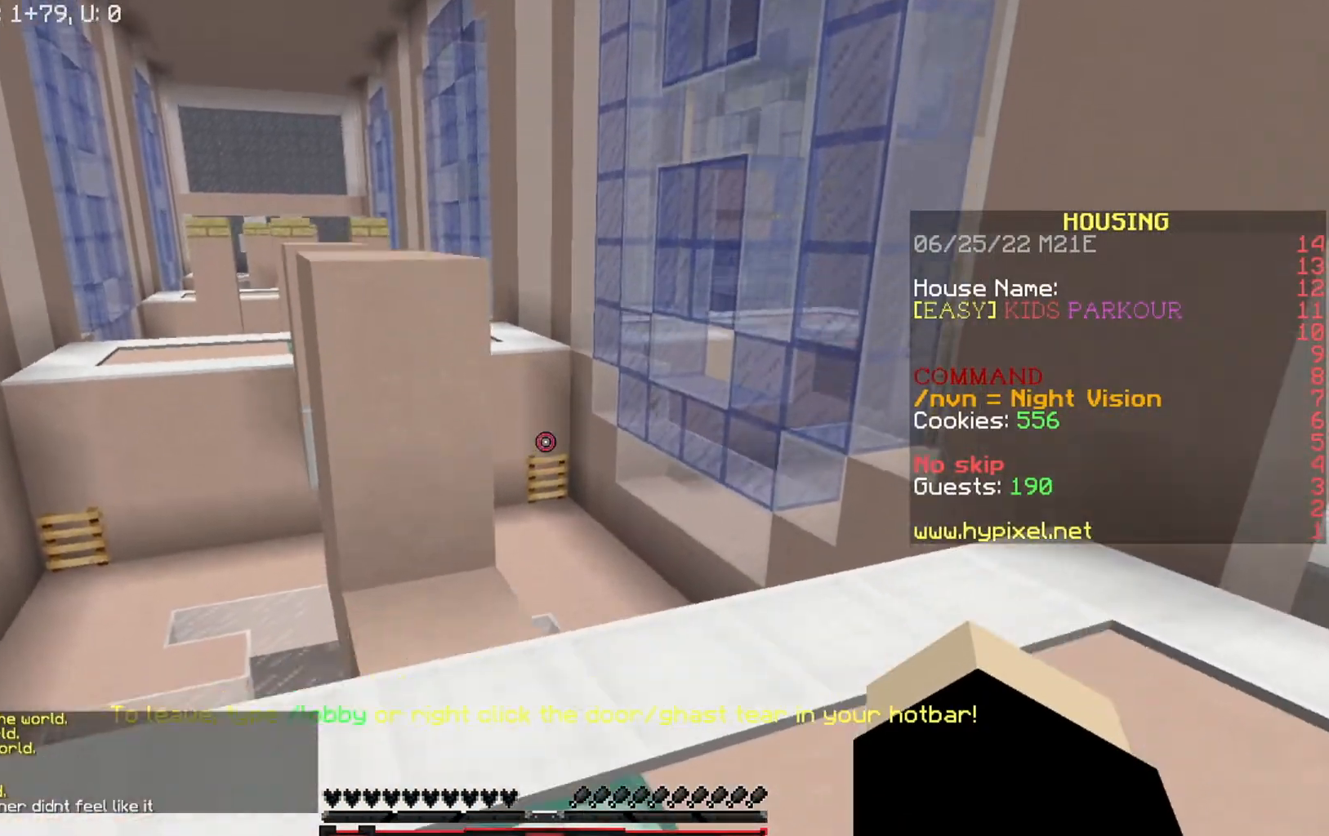
{"keys": [], "events": []}
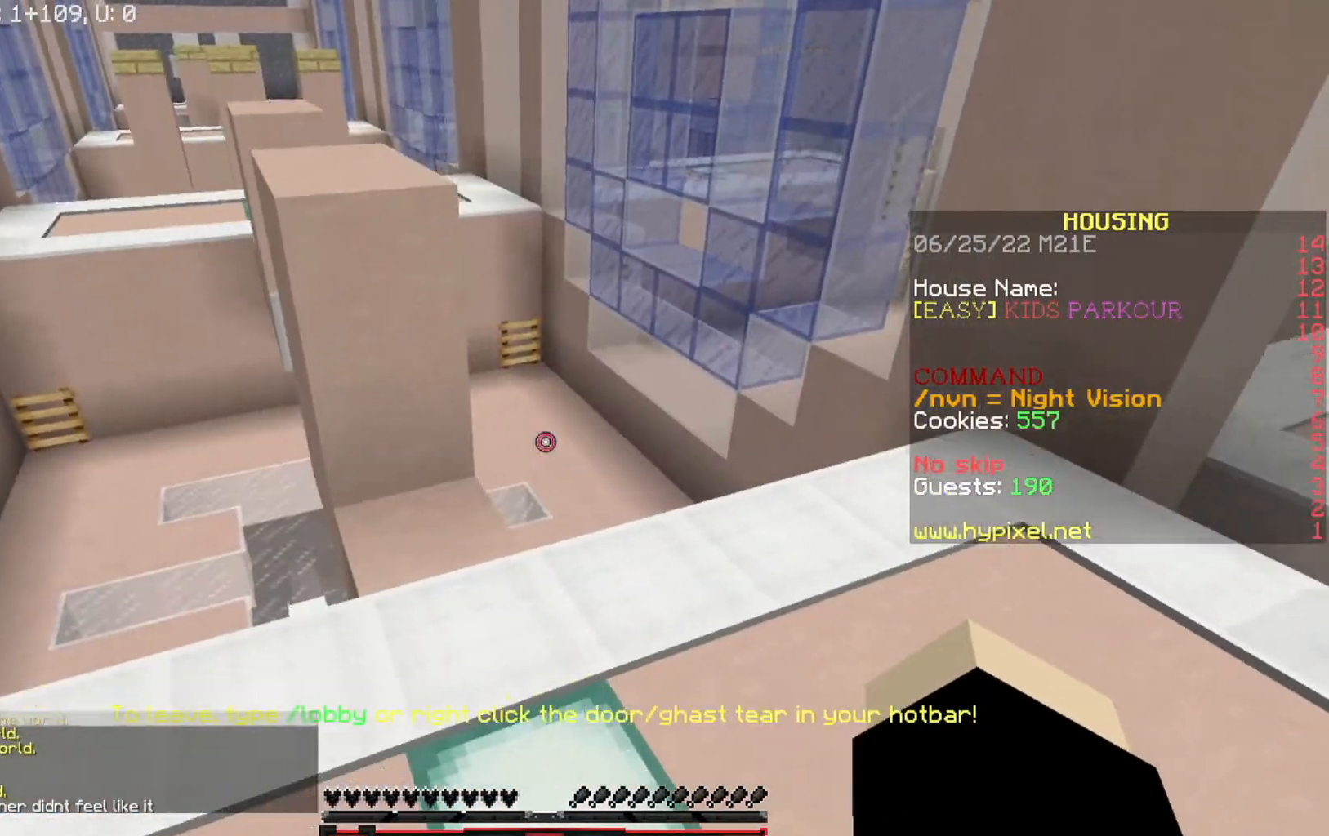
{"keys": ["w"], "events": [[33, "w", "down"]]}
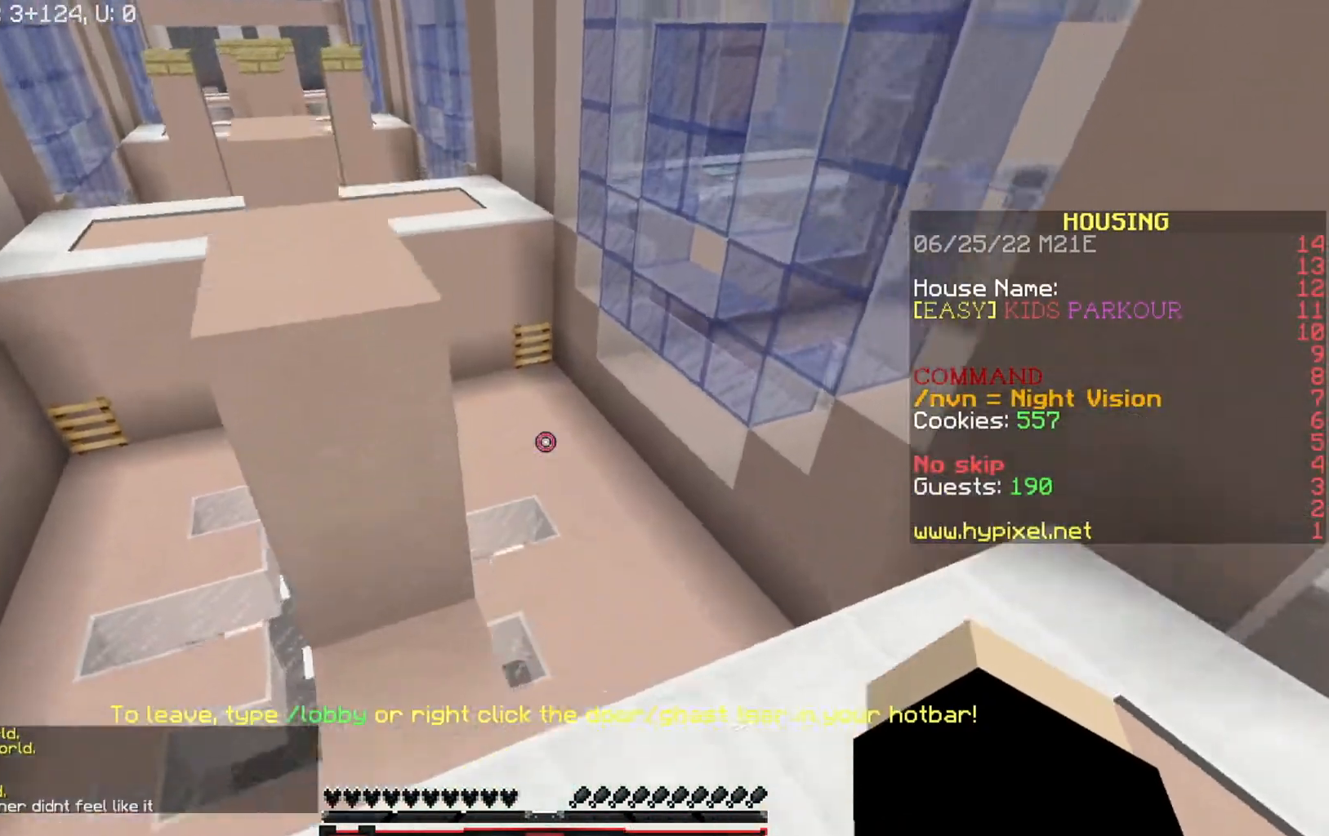
{"keys": ["w"], "events": []}
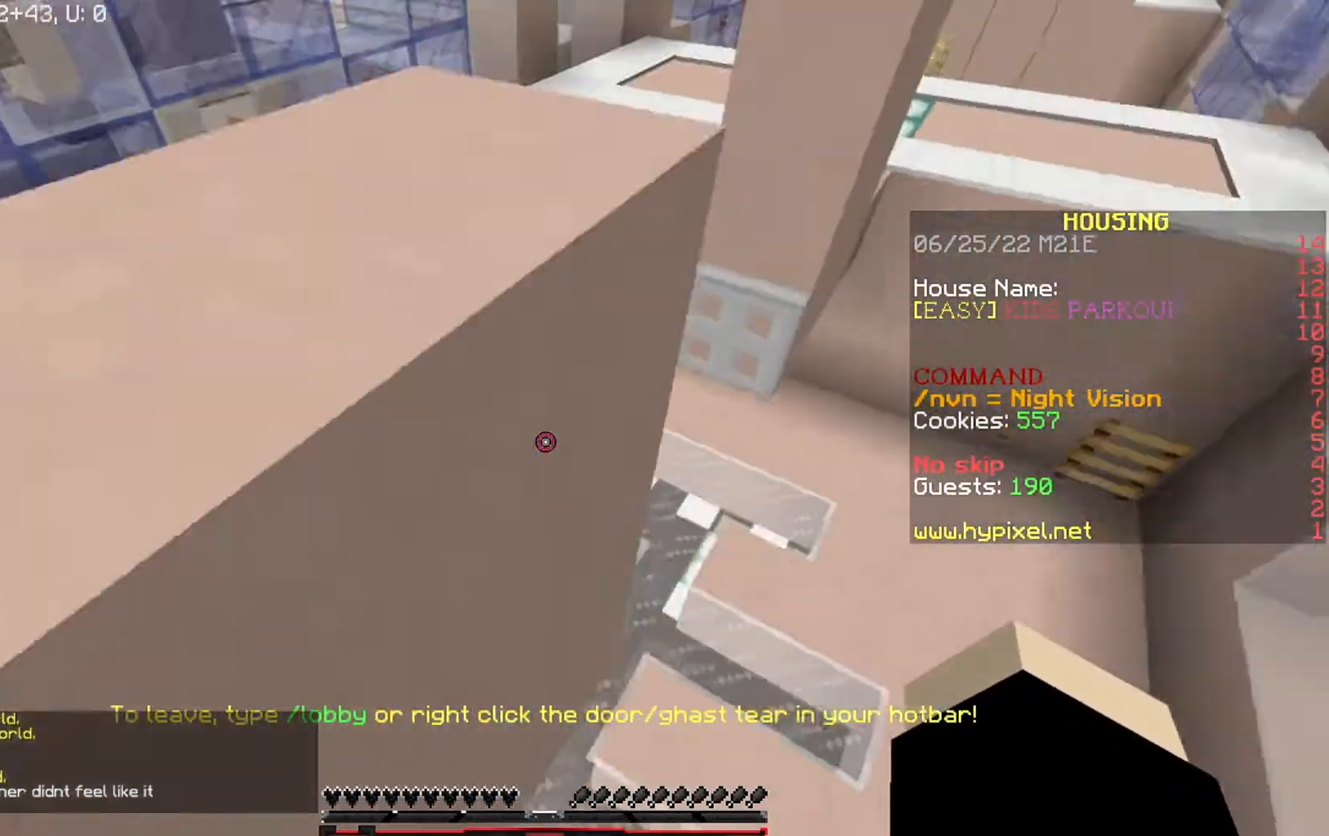
{"keys": ["a", "w"], "events": [[133, "a", "down"]]}
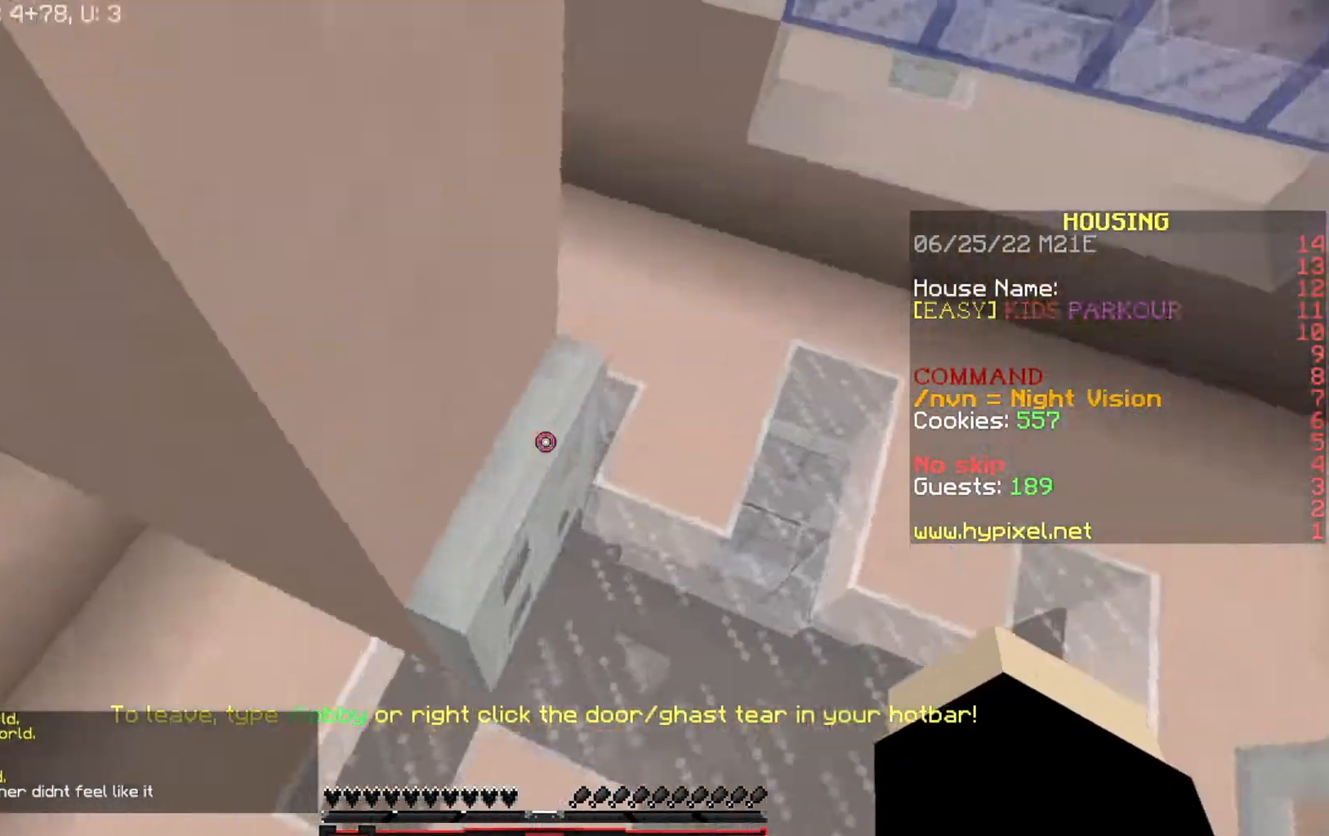
{"keys": ["a"], "events": [[201, "w", "up"], [267, "w", "down"], [301, "w", "up"]]}
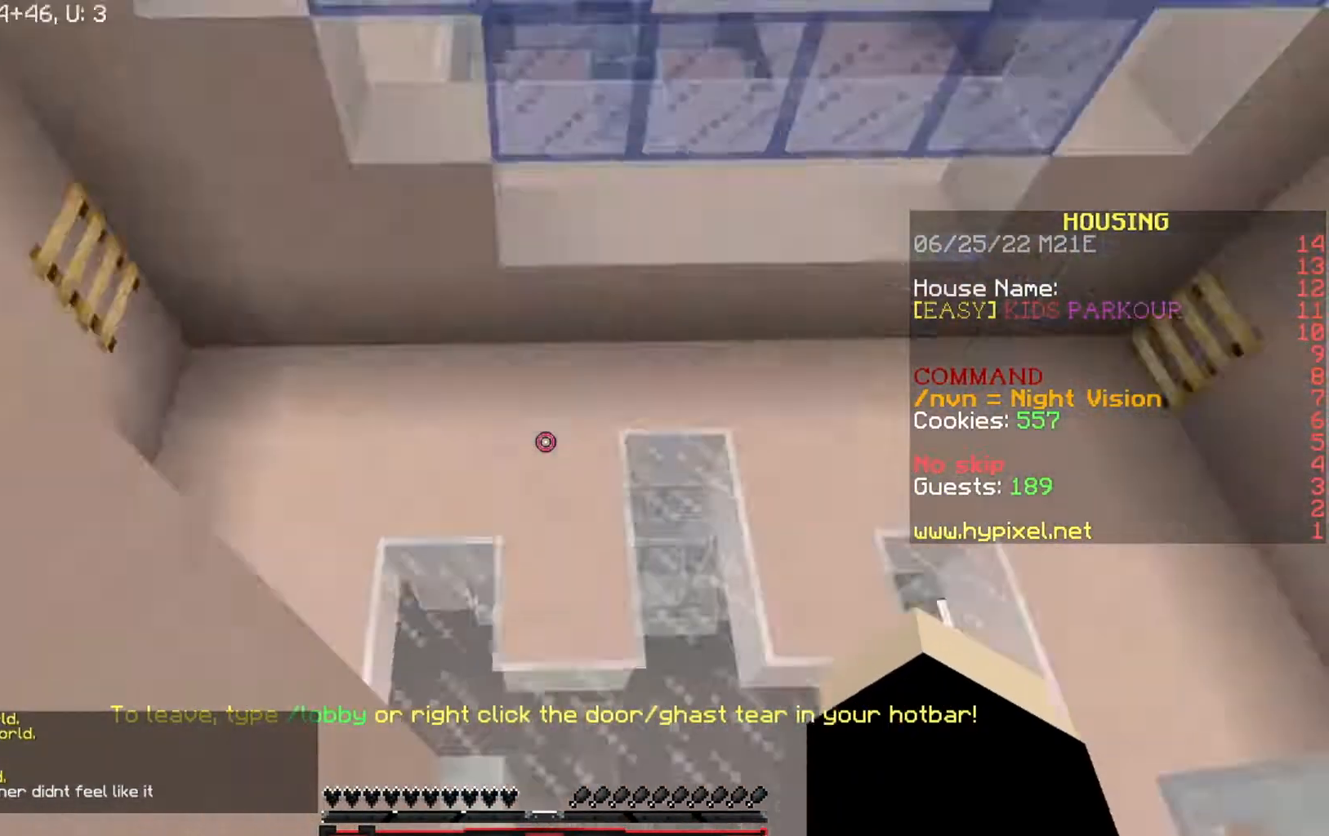
{"keys": ["w"], "events": [[100, "a", "up"], [100, "s", "down"], [167, "s", "up"], [334, "w", "down"]]}
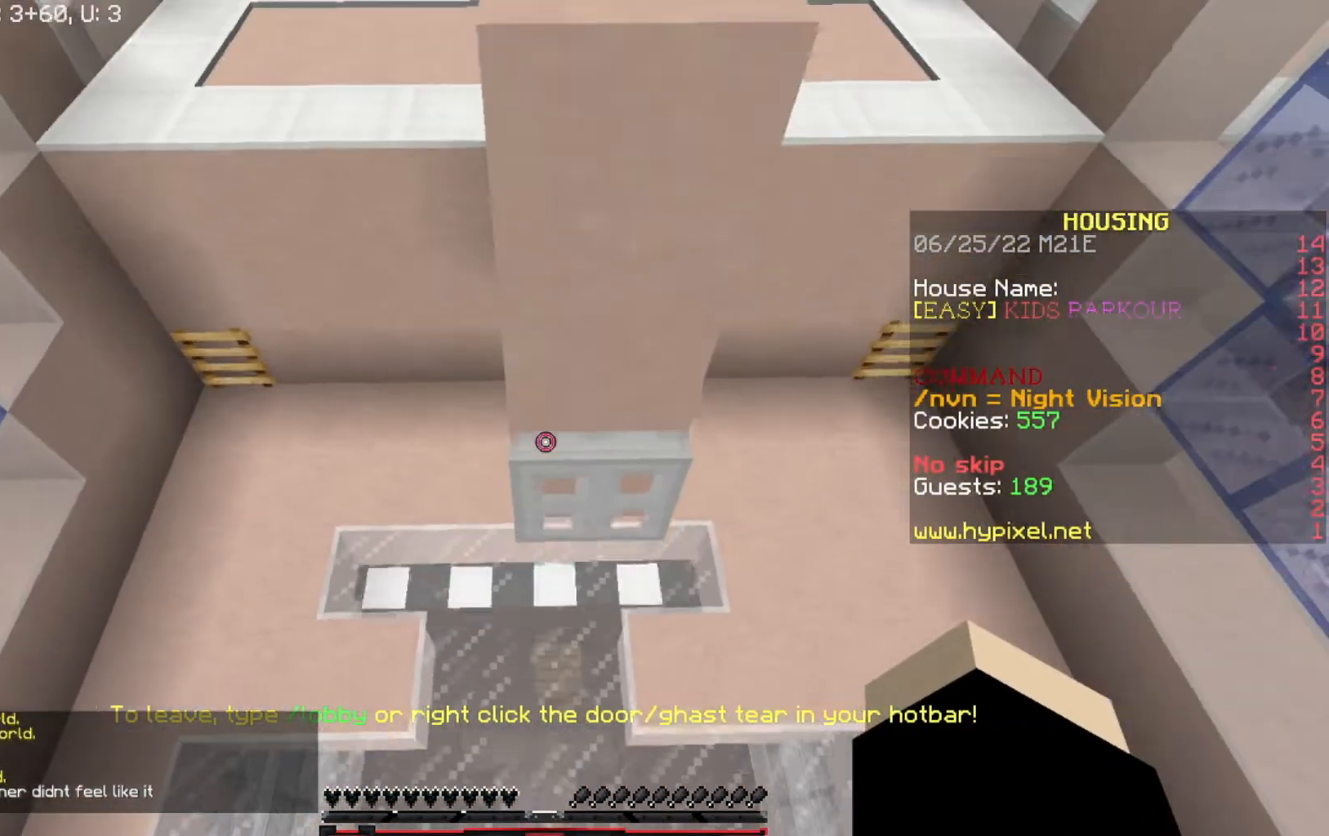
{"keys": ["d", "w"], "events": [[234, "d", "down"]]}
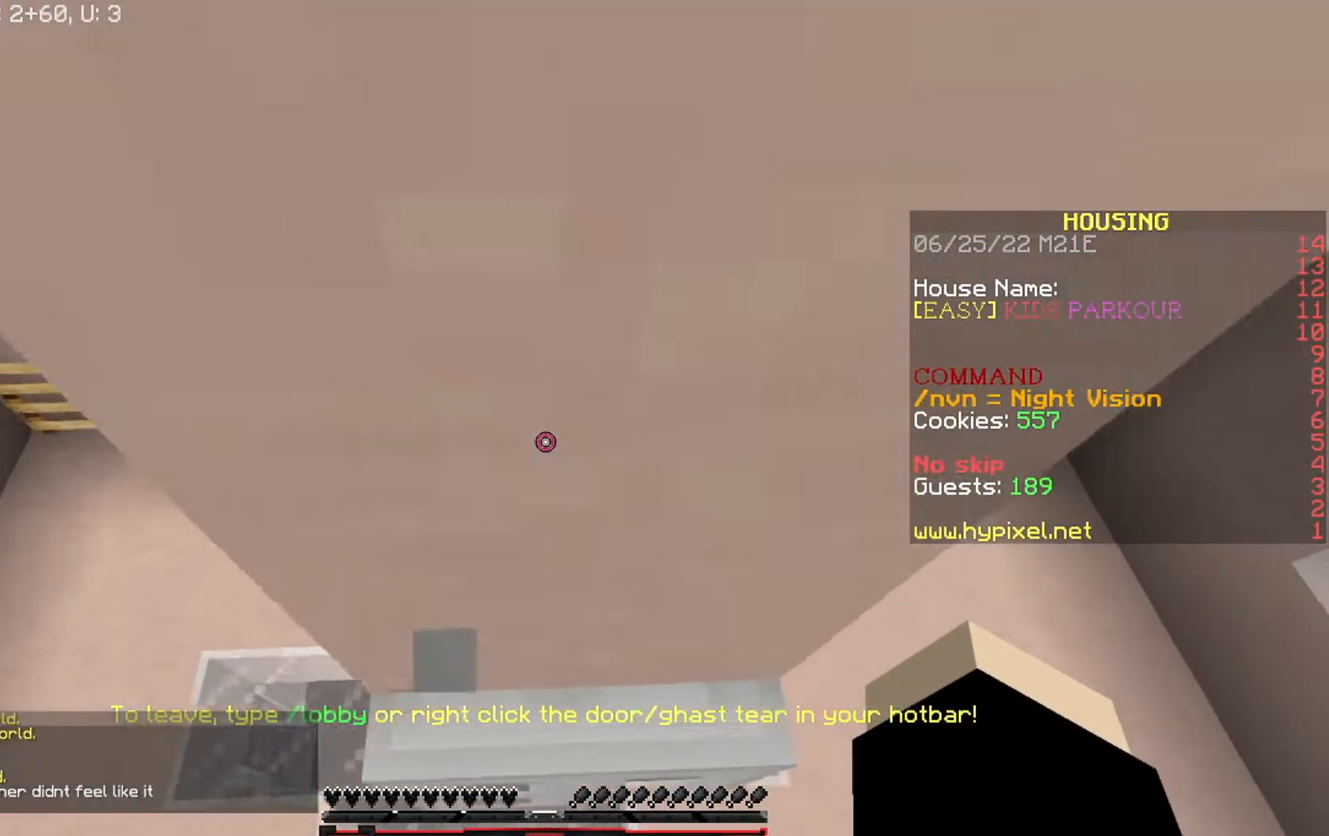
{"keys": ["d"], "events": [[133, "w", "up"]]}
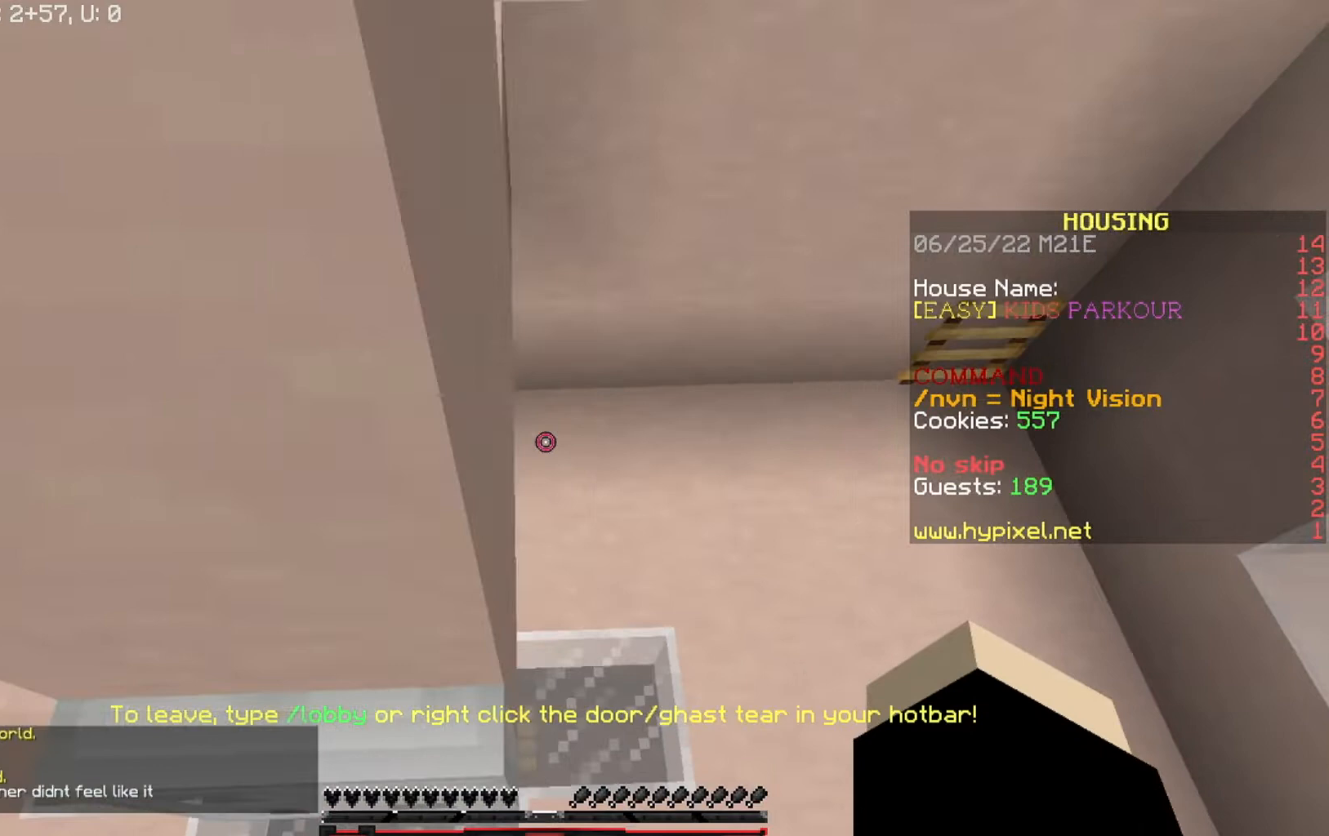
{"keys": ["w"], "events": [[234, "d", "up"], [401, "w", "down"]]}
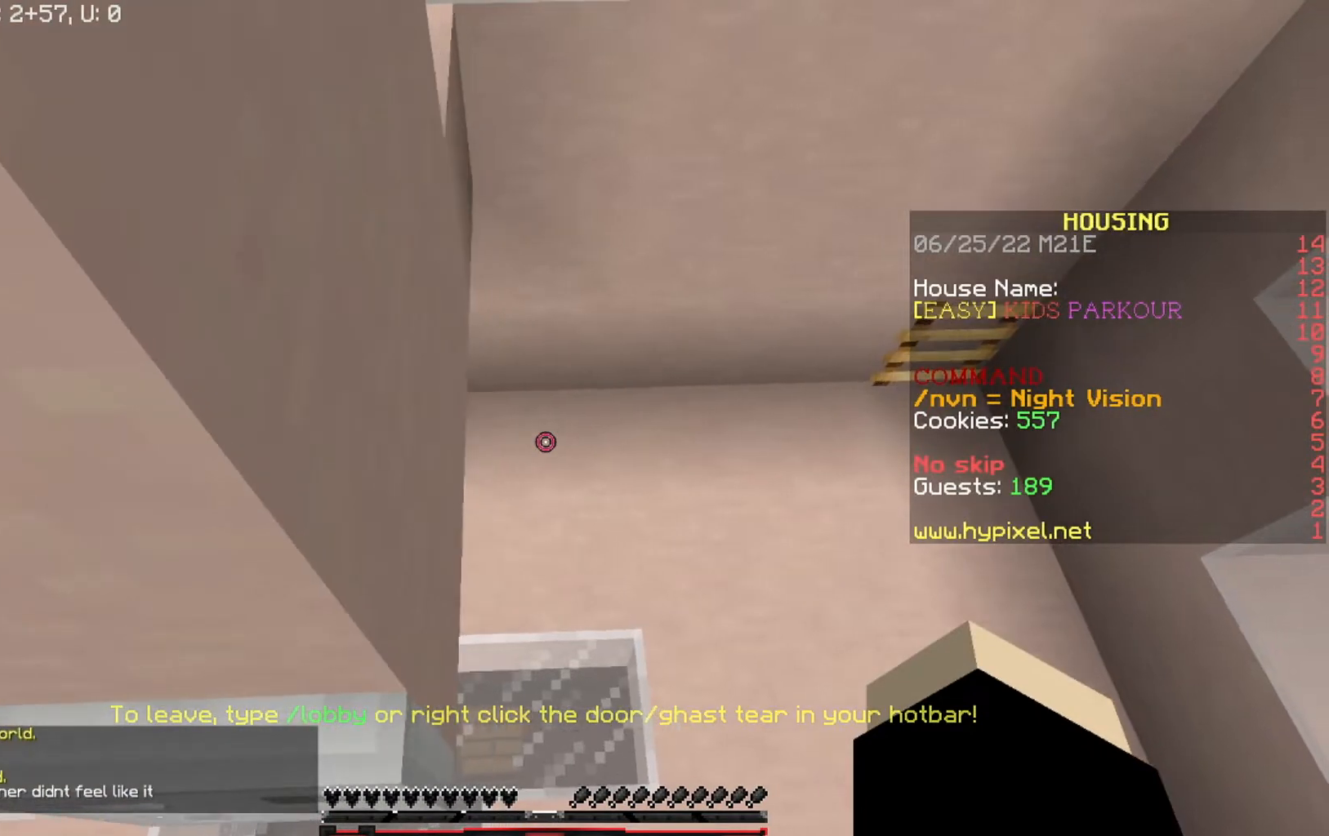
{"keys": [], "events": [[67, "w", "up"], [167, "s", "down"], [434, "a", "down"], [467, "a", "up"], [500, "s", "up"]]}
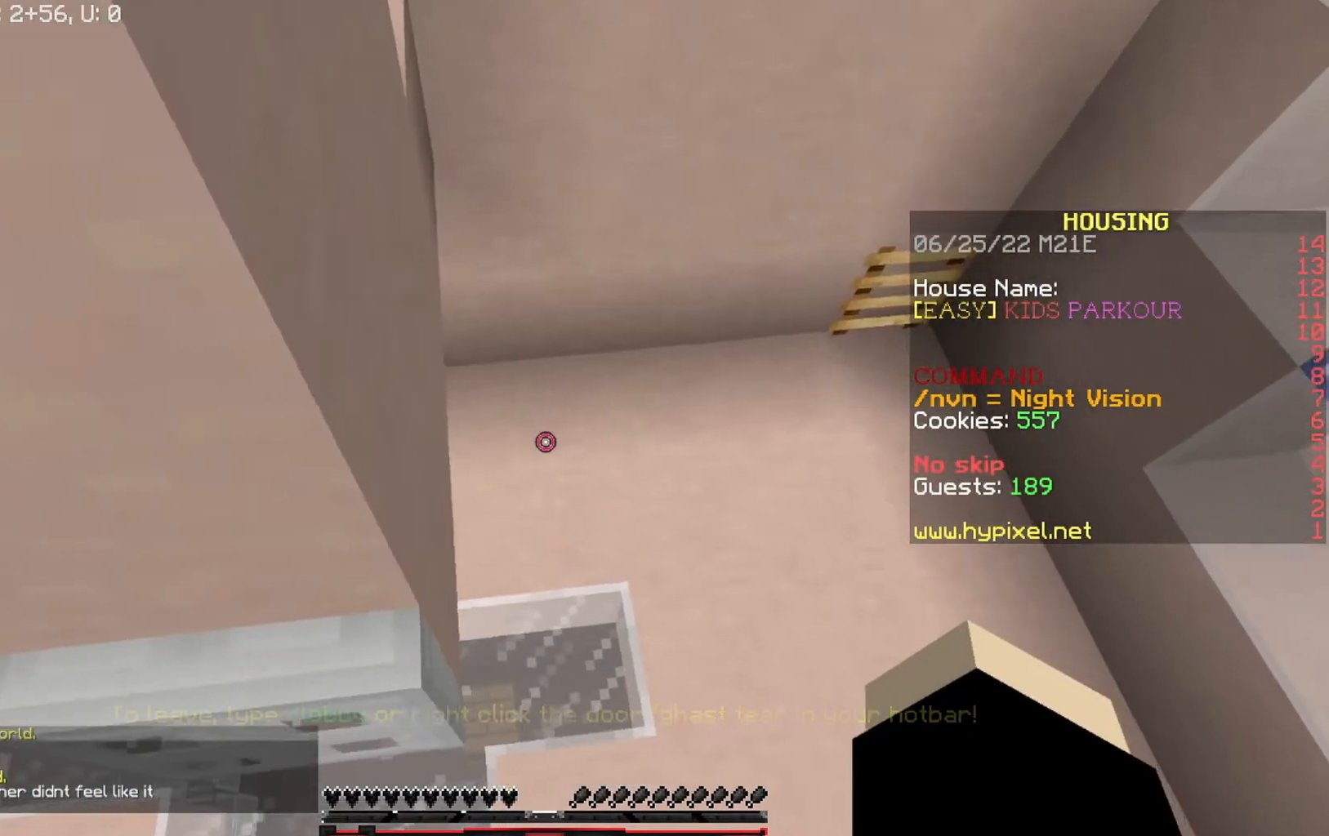
{"keys": [], "events": [[334, "d", "down"], [367, "d", "up"]]}
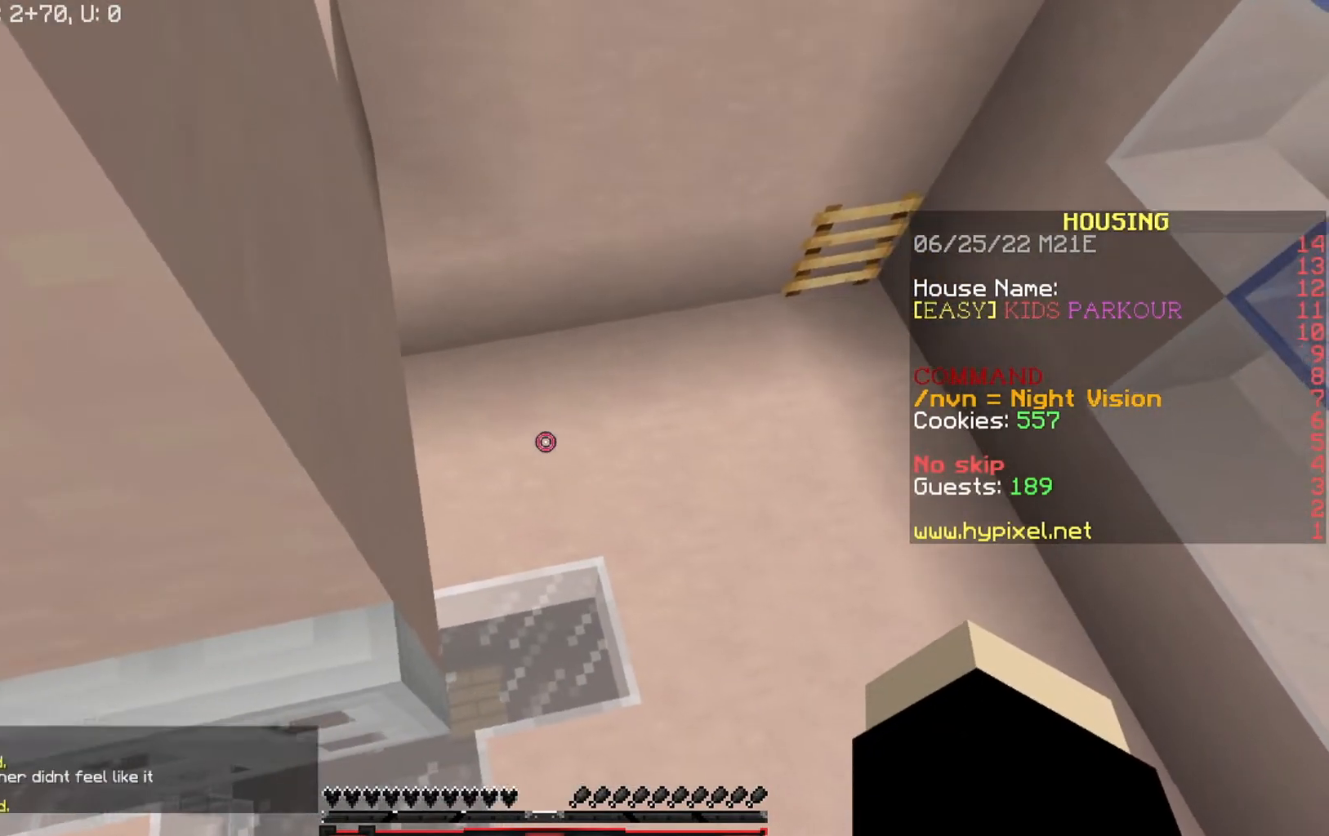
{"keys": [], "events": [[267, "d", "down"], [300, "d", "up"]]}
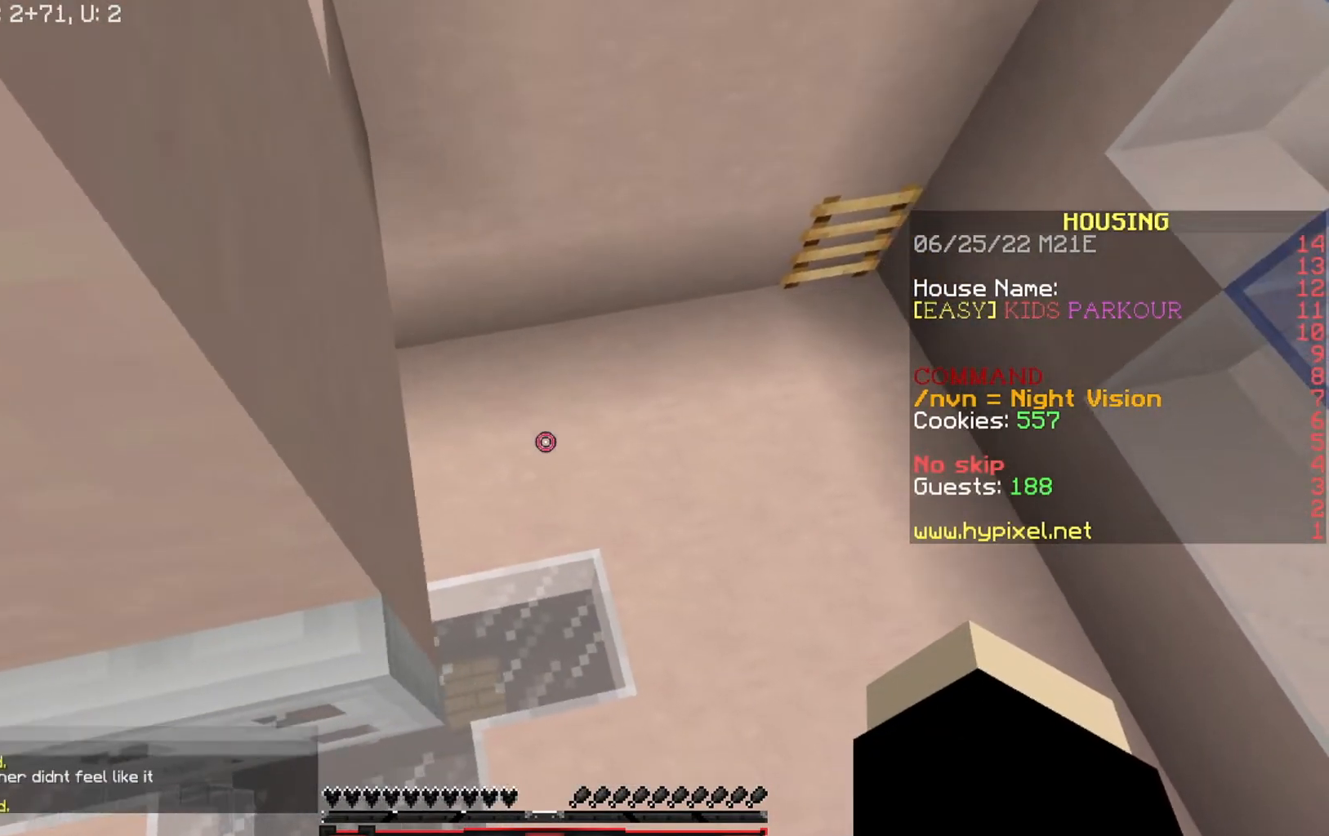
{"keys": ["d", "s"], "events": [[34, "a", "down"], [134, "a", "up"], [434, "d", "down"], [434, "s", "down"]]}
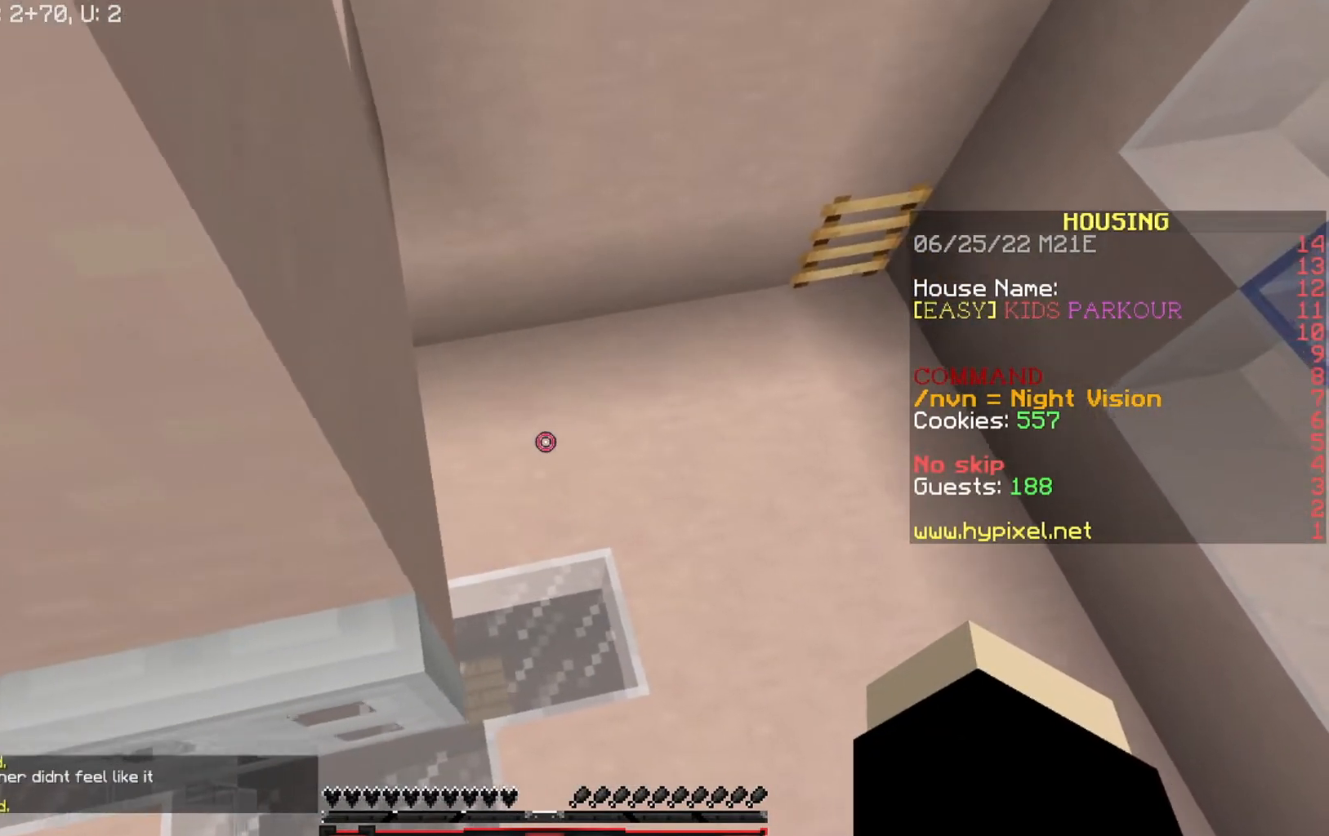
{"keys": [], "events": [[33, "s", "up"], [100, "d", "up"]]}
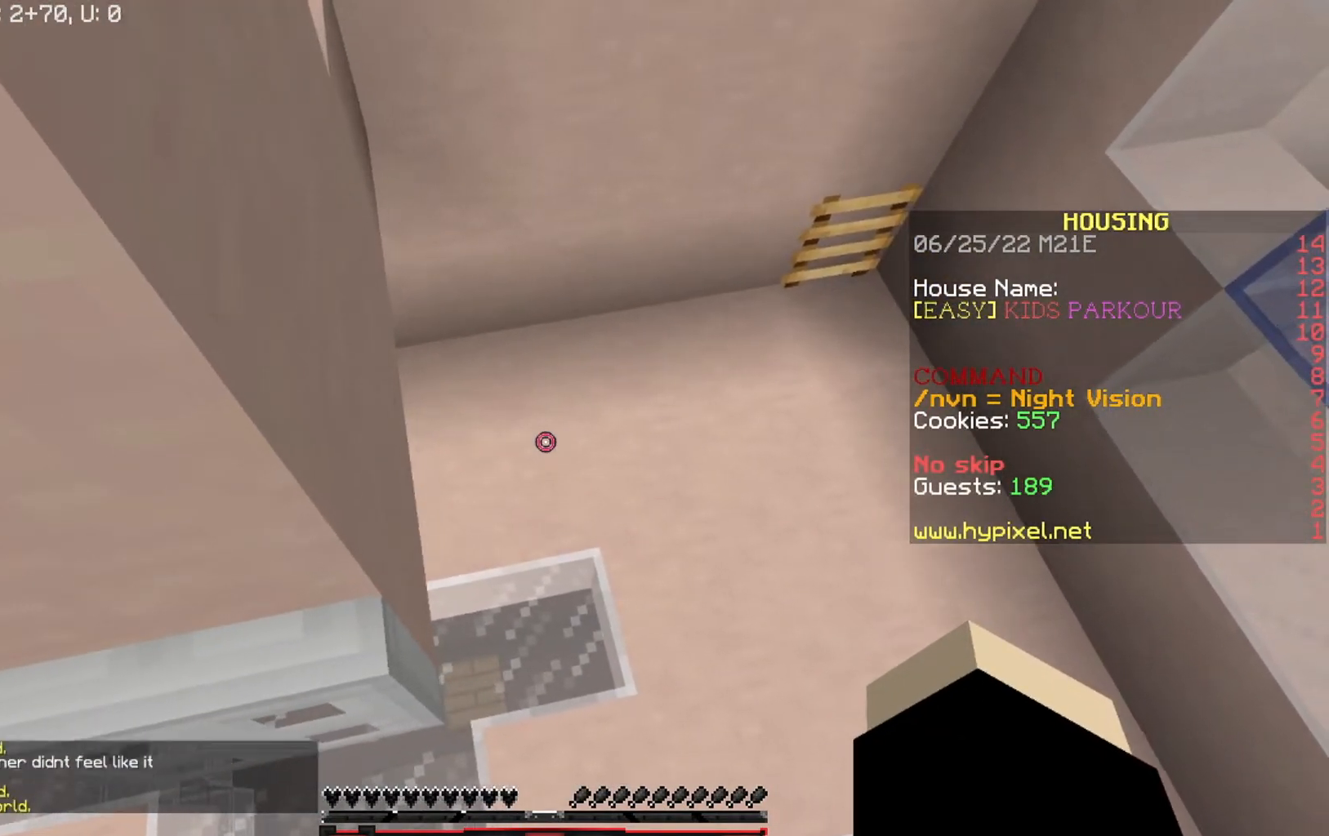
{"keys": ["s"], "events": [[434, "s", "down"]]}
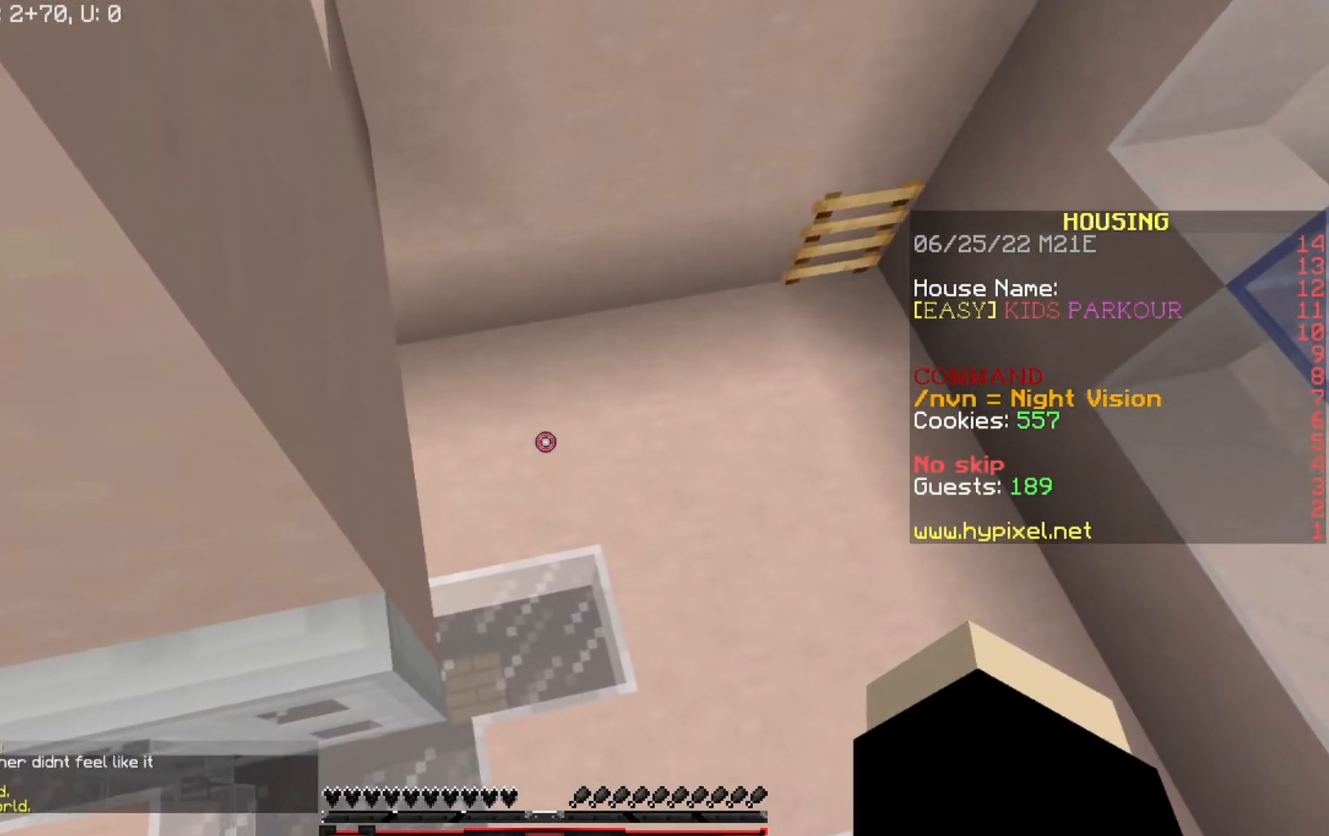
{"keys": [], "events": [[33, "s", "up"]]}
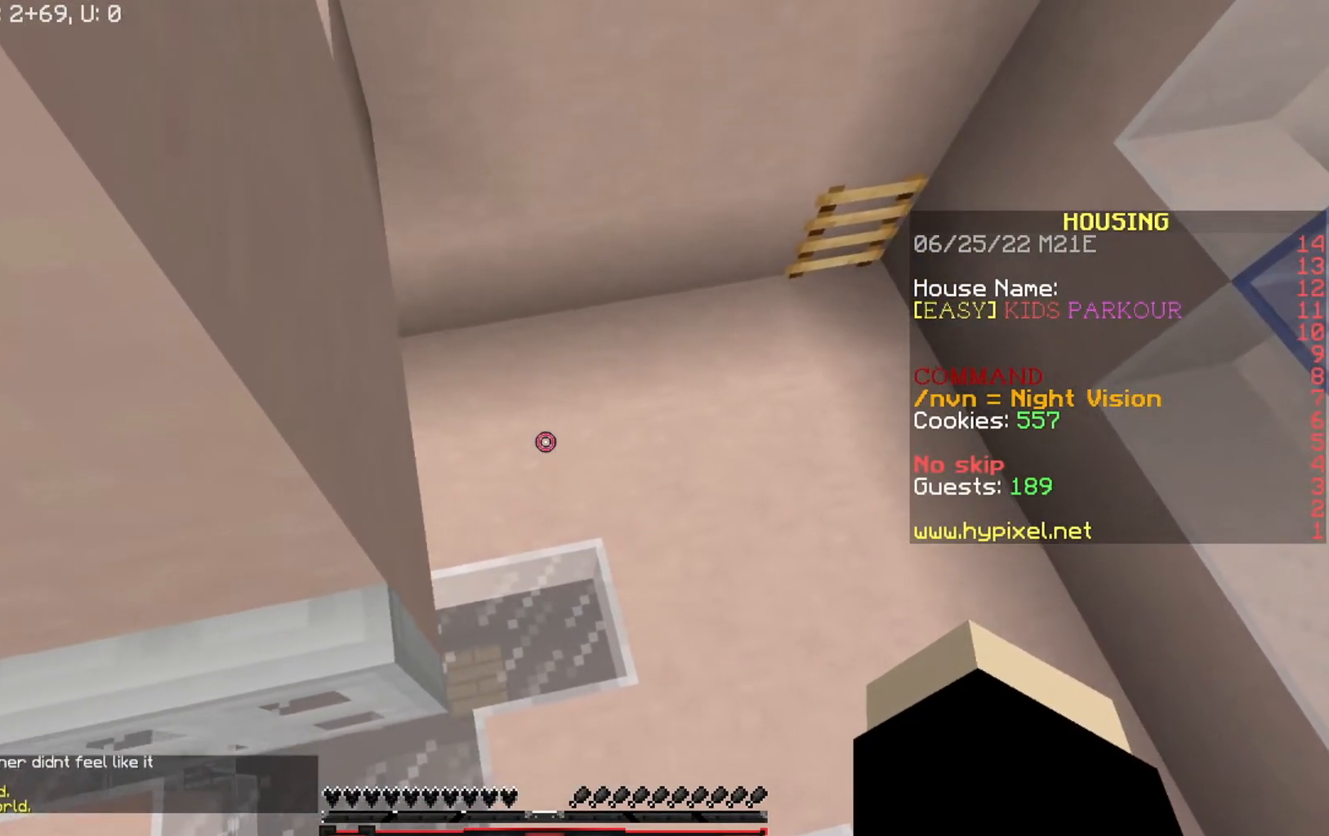
{"keys": [], "events": []}
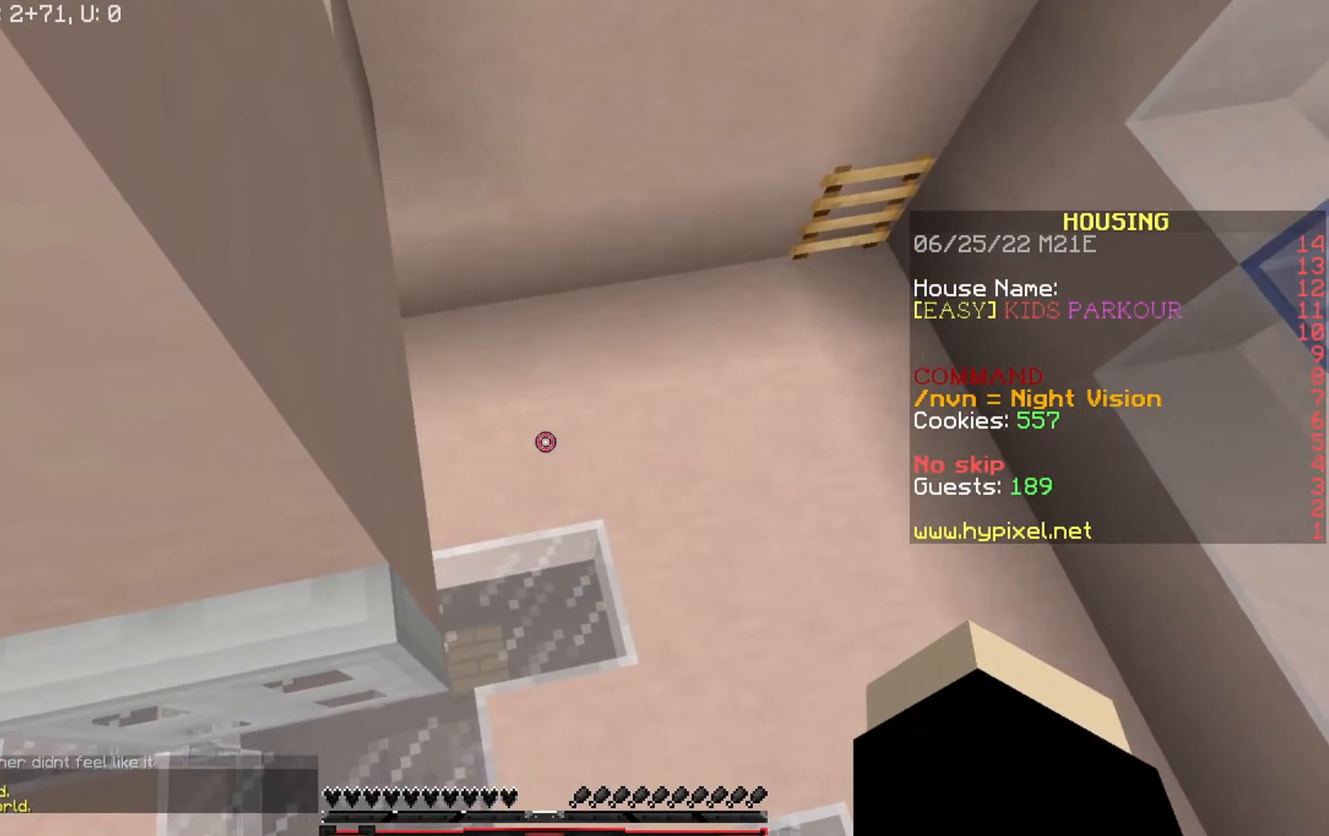
{"keys": ["a"], "events": [[301, "a", "down"]]}
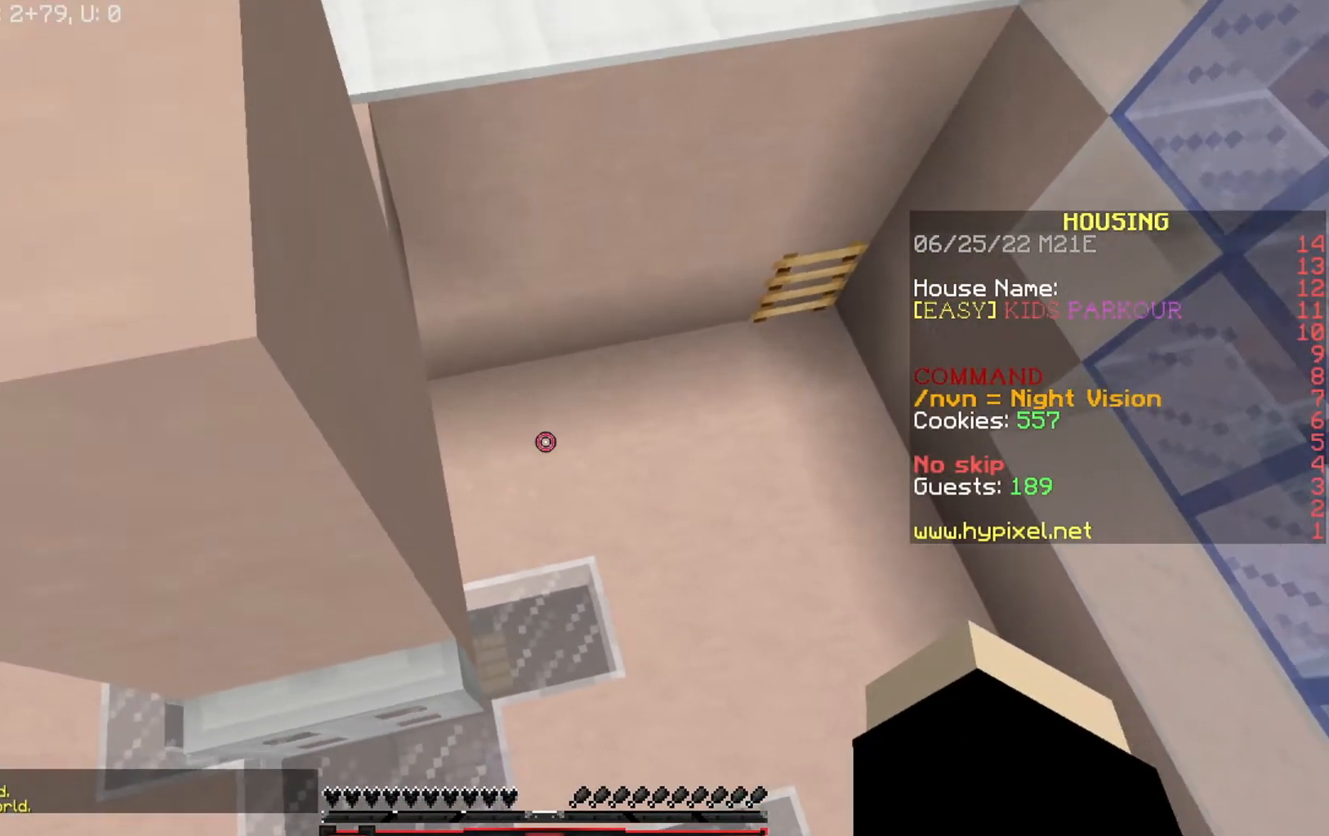
{"keys": ["s"], "events": [[200, "a", "up"], [300, "d", "down"], [400, "d", "up"], [400, "s", "down"]]}
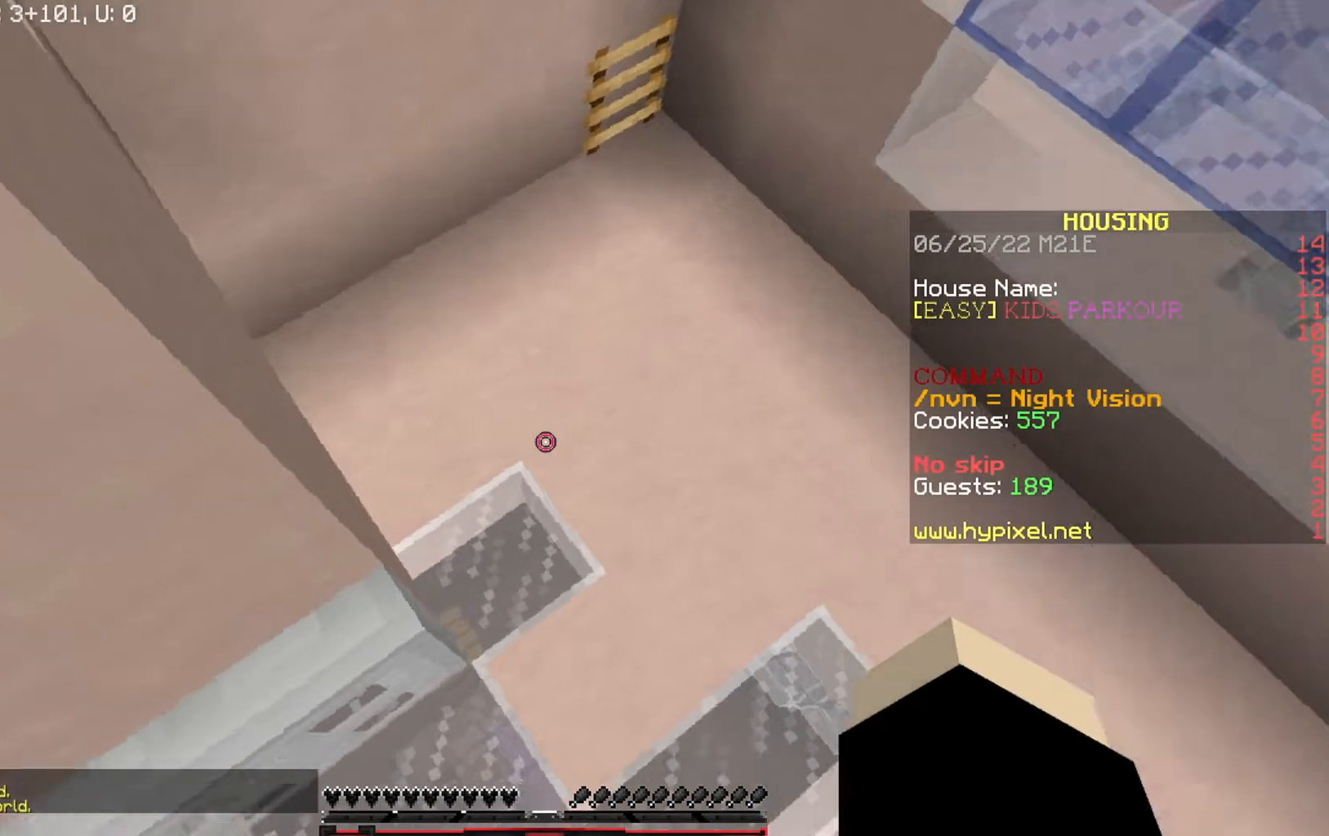
{"keys": ["d"], "events": [[134, "d", "down"], [134, "s", "up"]]}